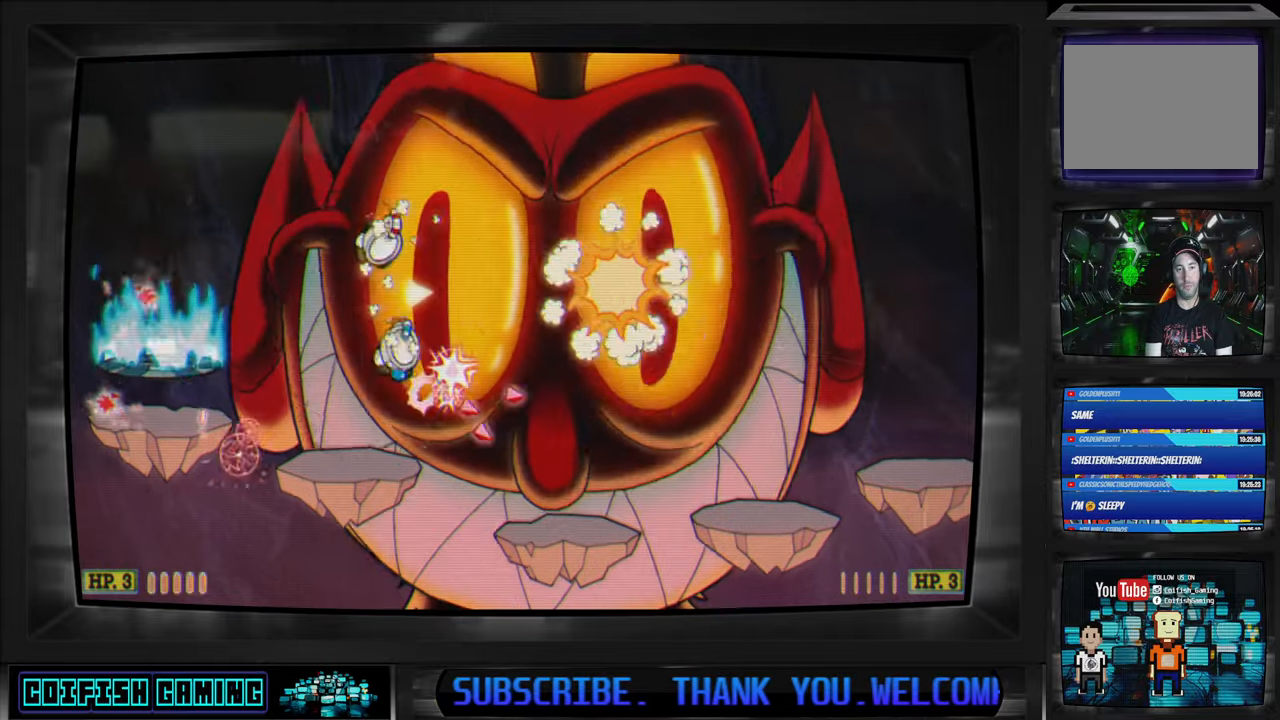
Gameplay with a controller (Xbox layout); each line is a JSON object with the inputs held at the frame after it. "events" lists button and stick changes between this image and that frame as [ms after this image, input, new state], when the widget could be followed in between.
{"buttons": ["X"], "left_stick": "center", "right_stick": "center", "events": []}
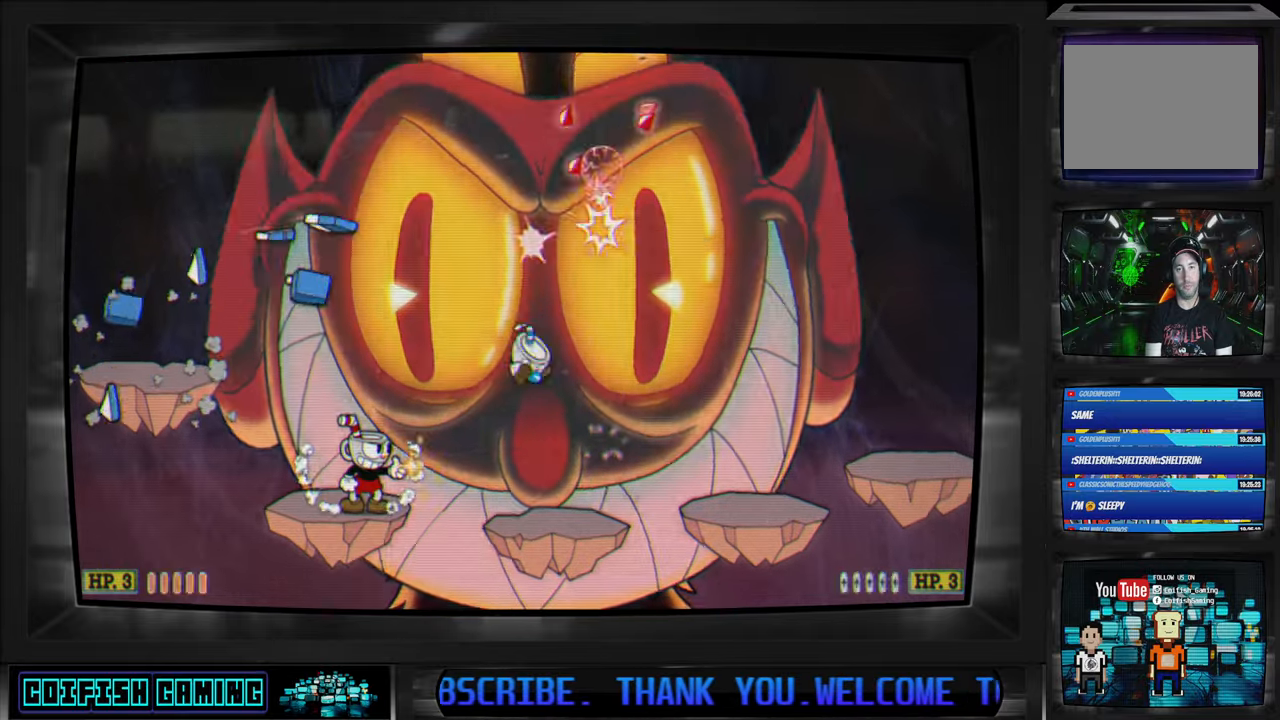
{"buttons": ["A", "X"], "left_stick": "center", "right_stick": "center", "events": [[350, "A", "down"]]}
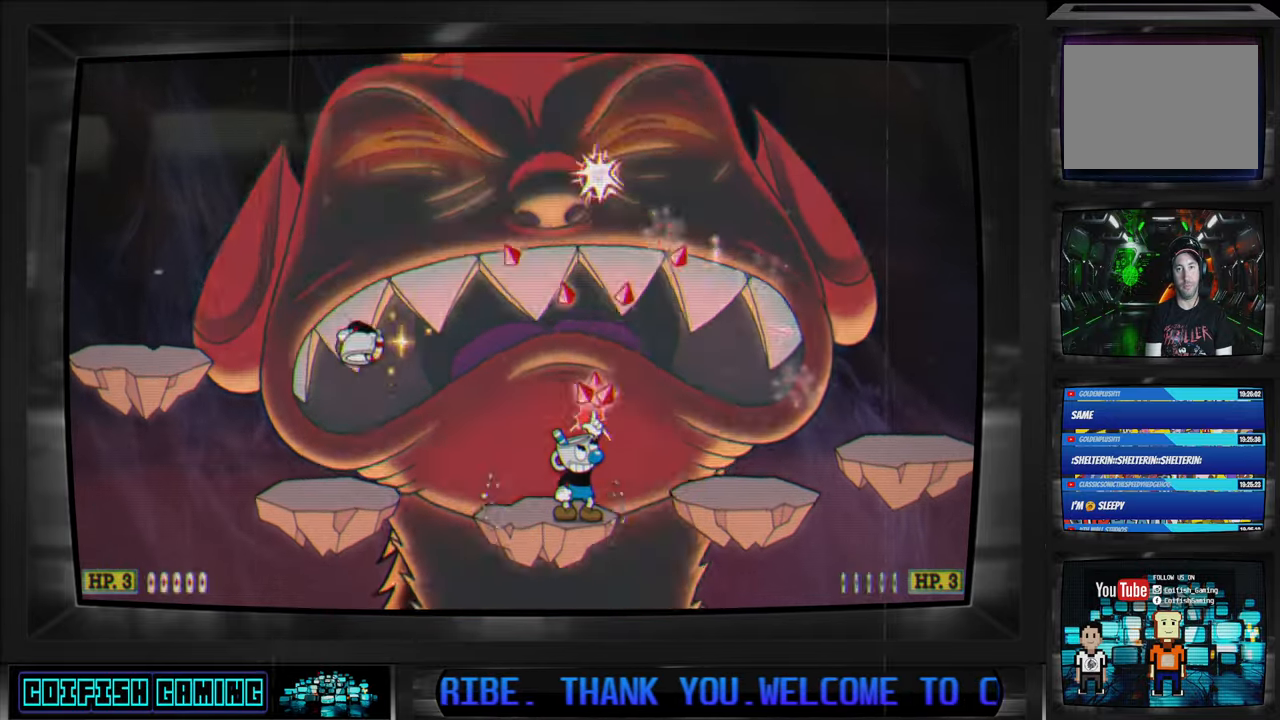
{"buttons": ["X"], "left_stick": "center", "right_stick": "center", "events": [[133, "A", "up"], [150, "X", "up"], [217, "X", "down"]]}
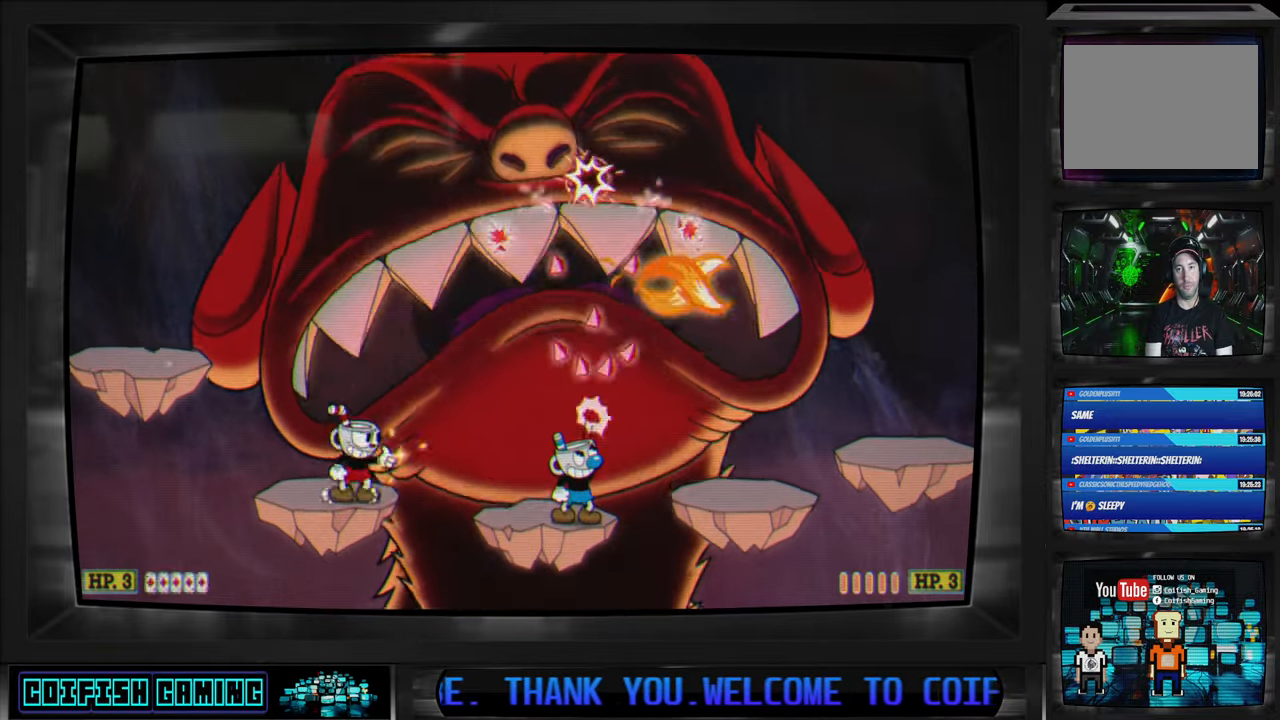
{"buttons": ["X", "DPAD_RIGHT"], "left_stick": "center", "right_stick": "center", "events": [[100, "DPAD_RIGHT", "down"], [117, "A", "down"], [300, "A", "up"]]}
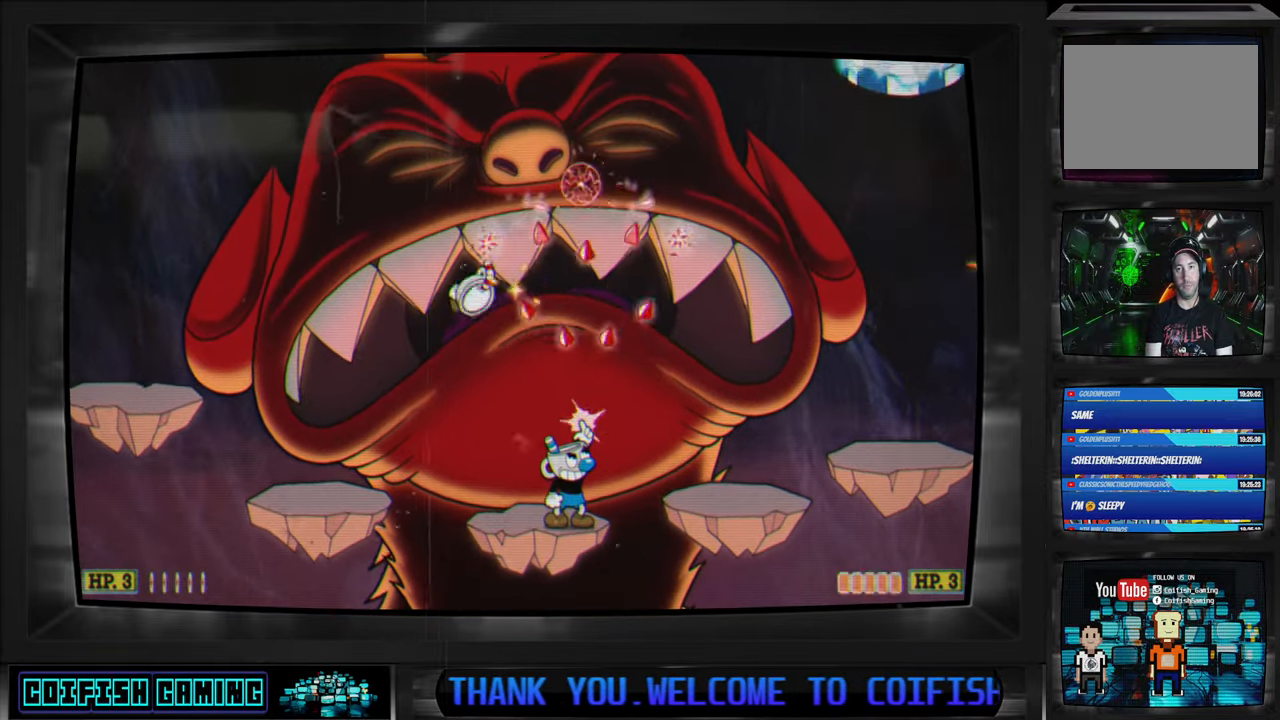
{"buttons": ["X", "DPAD_UP"], "left_stick": "center", "right_stick": "center", "events": [[367, "DPAD_RIGHT", "up"], [433, "DPAD_UP", "down"]]}
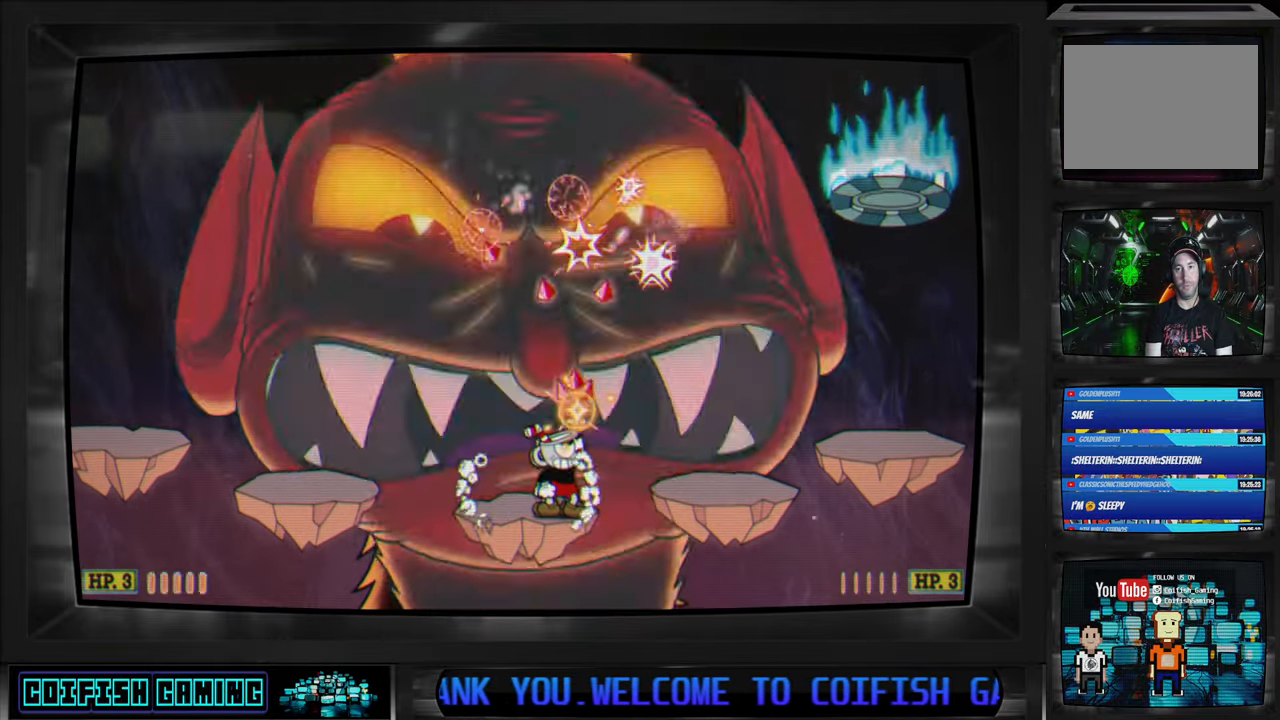
{"buttons": ["X", "DPAD_UP"], "left_stick": "center", "right_stick": "center", "events": [[100, "X", "up"], [167, "X", "down"]]}
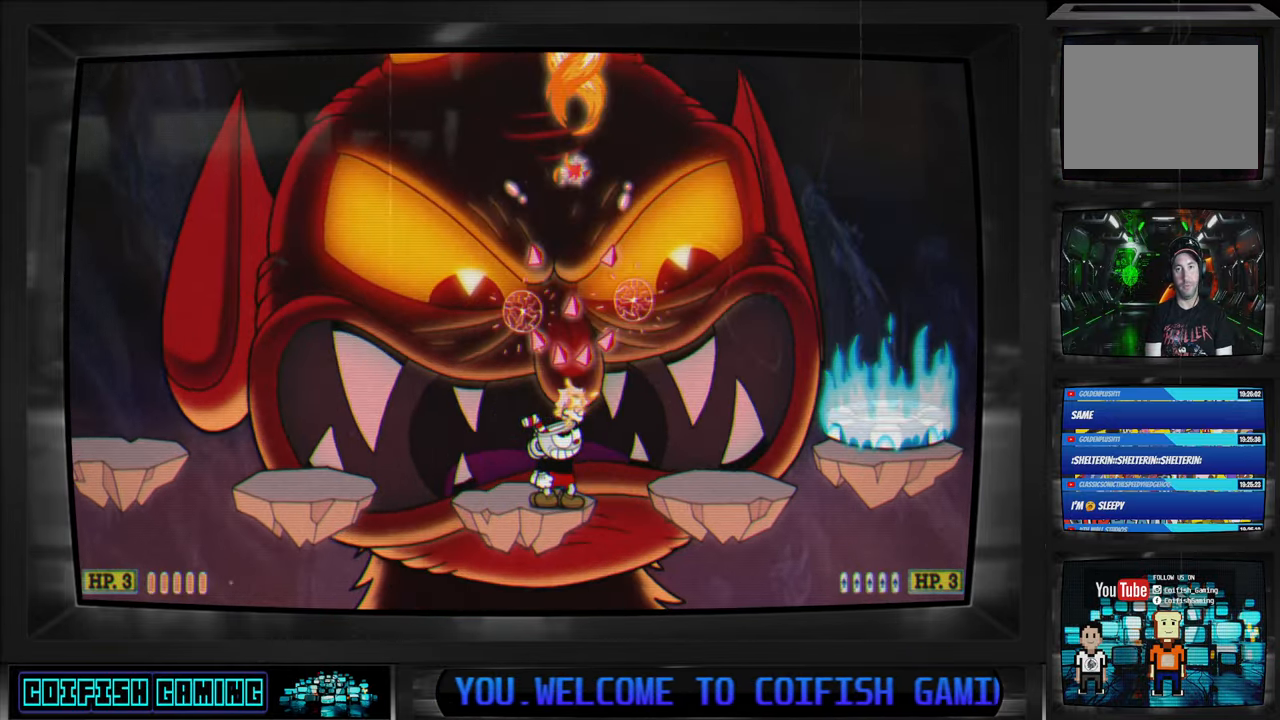
{"buttons": ["X", "DPAD_UP"], "left_stick": "center", "right_stick": "center", "events": []}
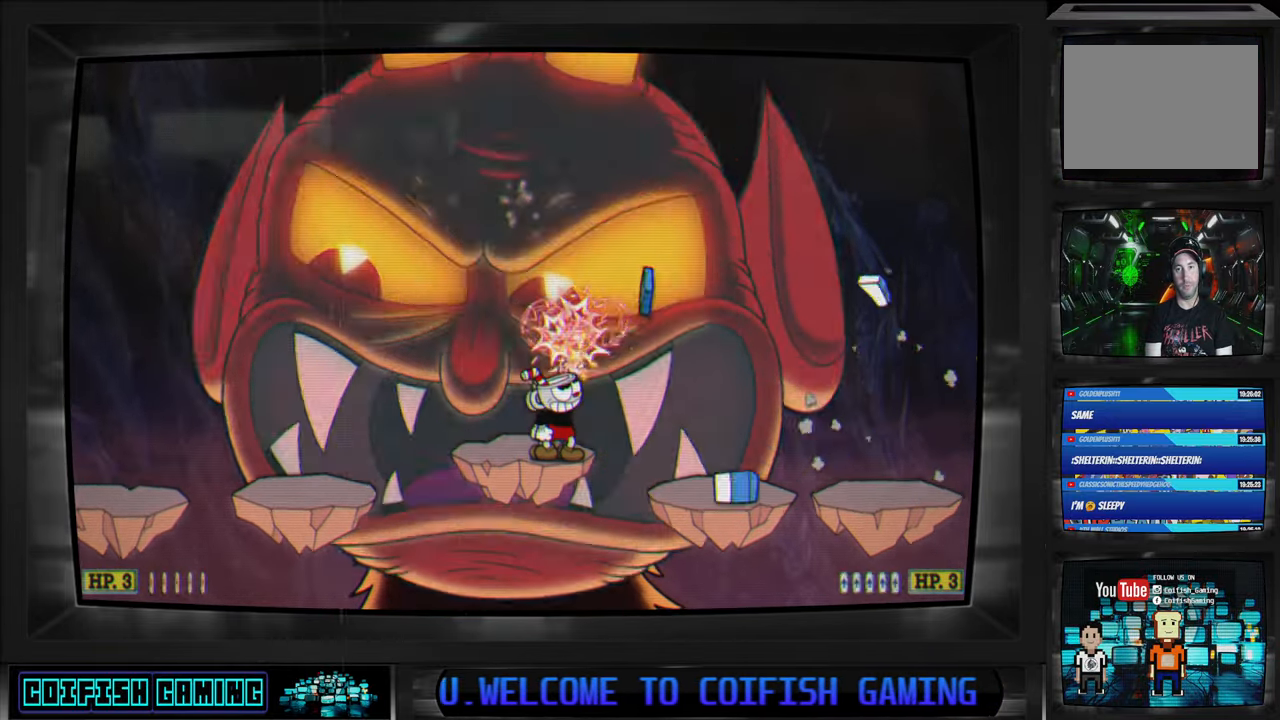
{"buttons": ["X", "DPAD_UP"], "left_stick": "center", "right_stick": "center", "events": [[283, "DPAD_RIGHT", "down"], [417, "DPAD_RIGHT", "up"]]}
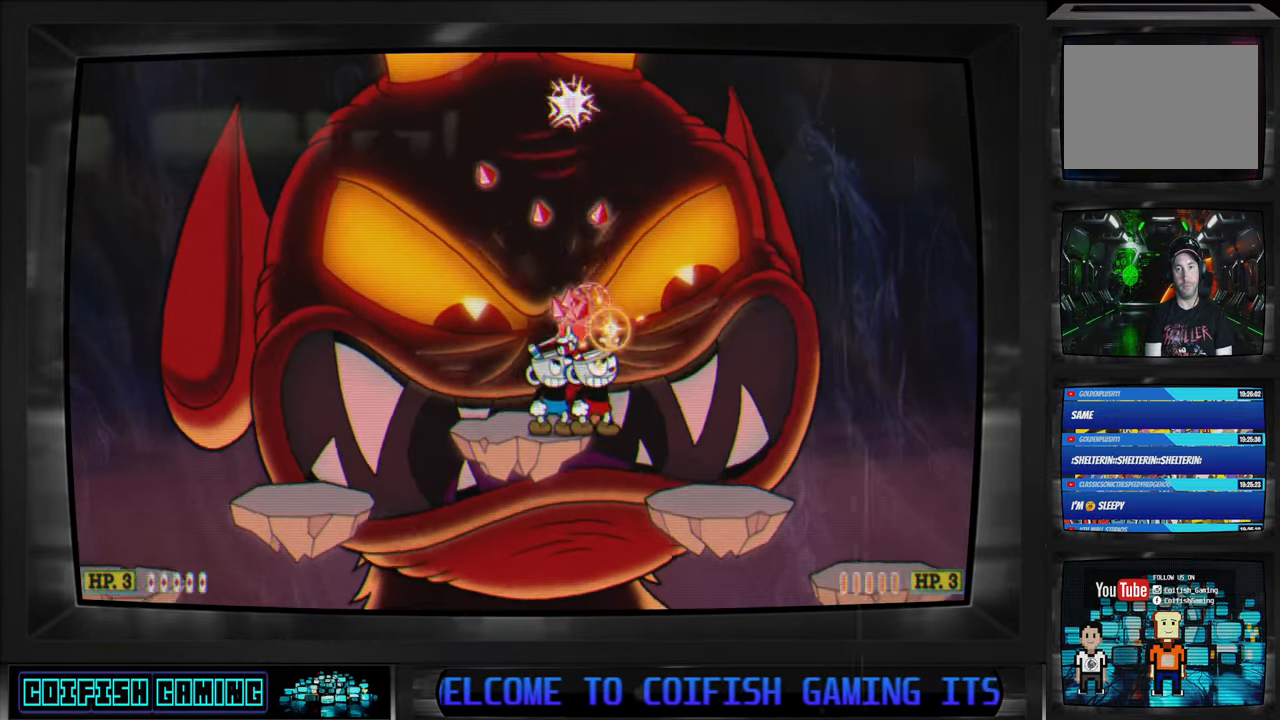
{"buttons": ["X", "DPAD_UP"], "left_stick": "center", "right_stick": "center", "events": [[17, "X", "up"], [83, "X", "down"]]}
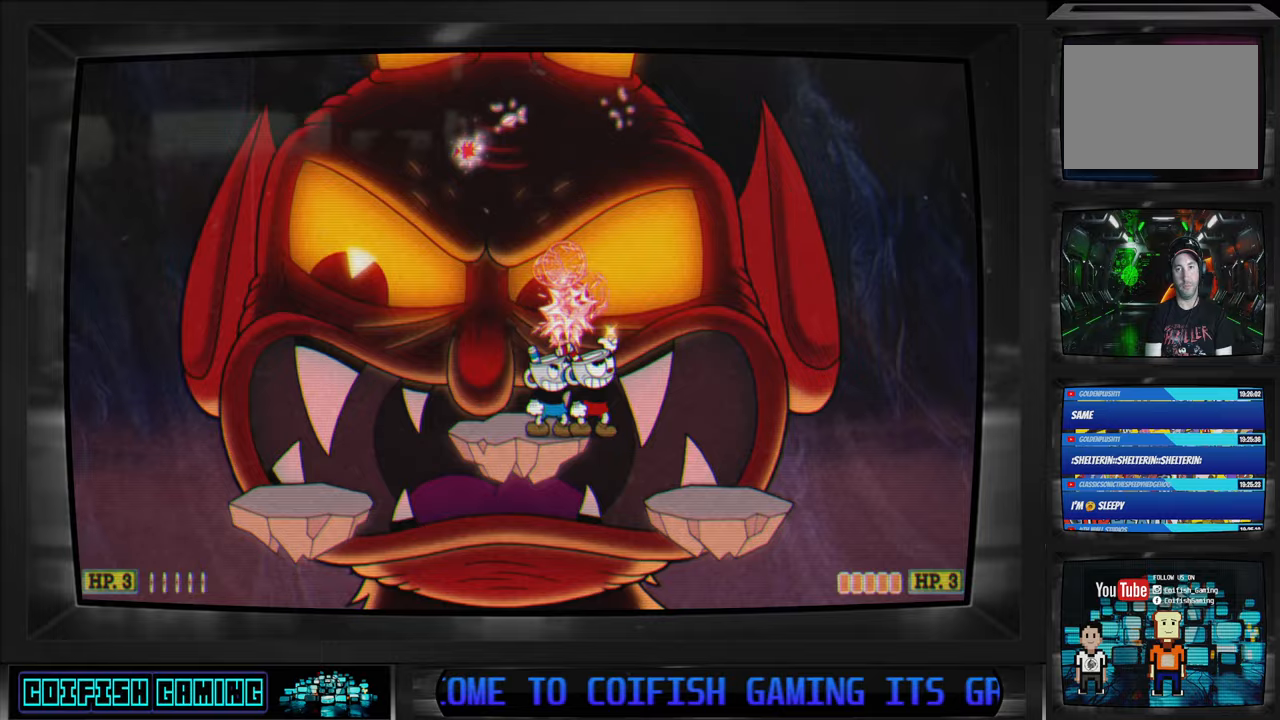
{"buttons": ["X"], "left_stick": "center", "right_stick": "center", "events": [[67, "DPAD_UP", "up"]]}
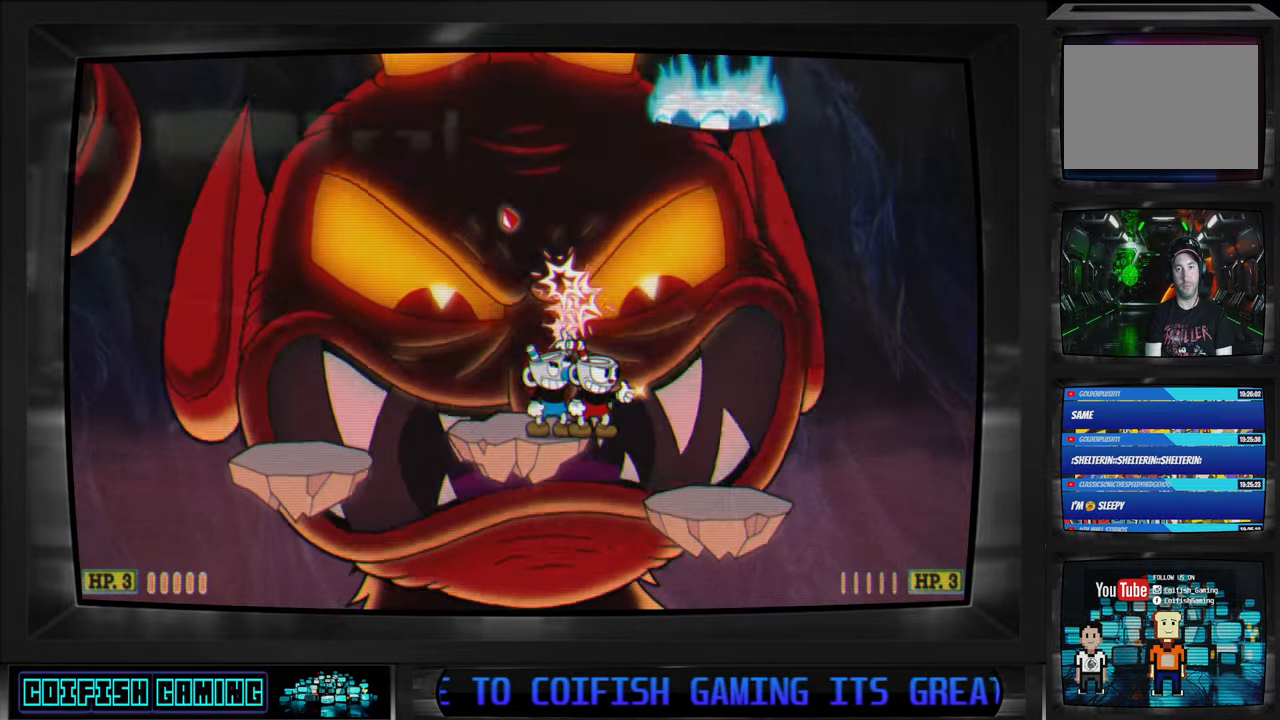
{"buttons": ["A", "X", "DPAD_LEFT"], "left_stick": "center", "right_stick": "center", "events": [[383, "A", "down"], [400, "DPAD_LEFT", "down"]]}
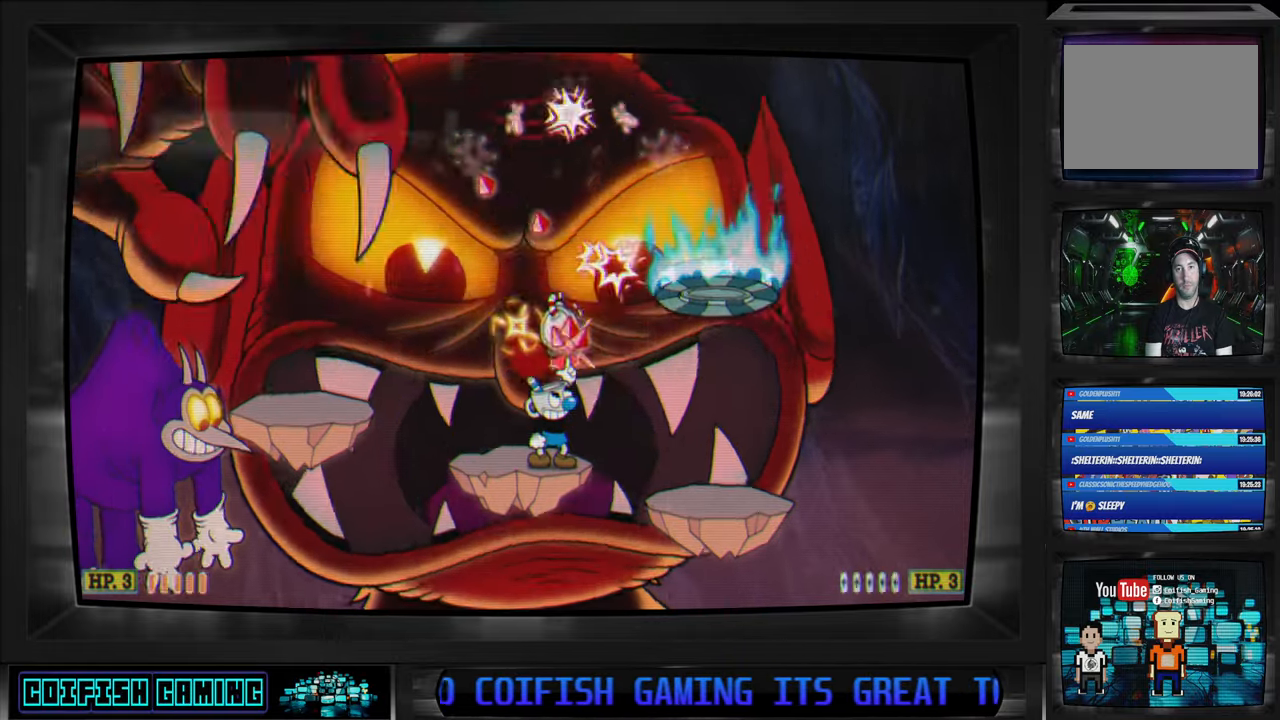
{"buttons": ["X"], "left_stick": "center", "right_stick": "center", "events": [[17, "DPAD_LEFT", "up"], [50, "A", "up"], [67, "X", "up"], [150, "X", "down"]]}
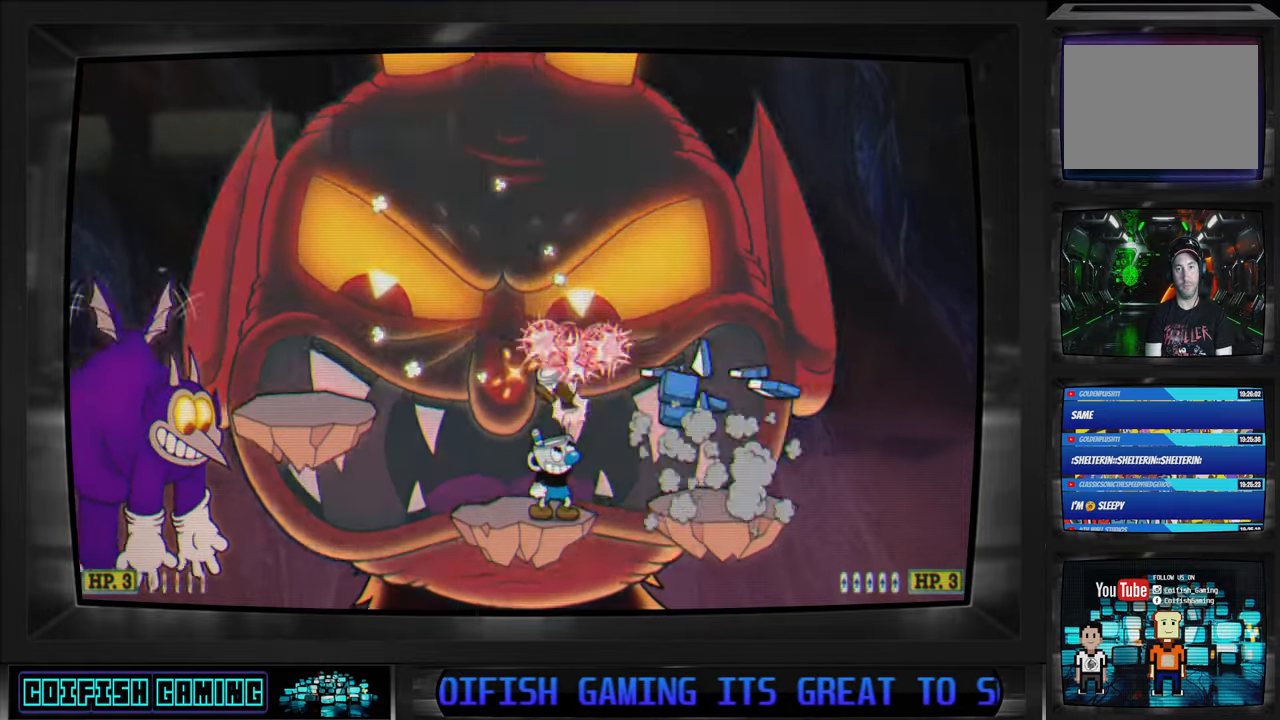
{"buttons": ["X"], "left_stick": "center", "right_stick": "center", "events": []}
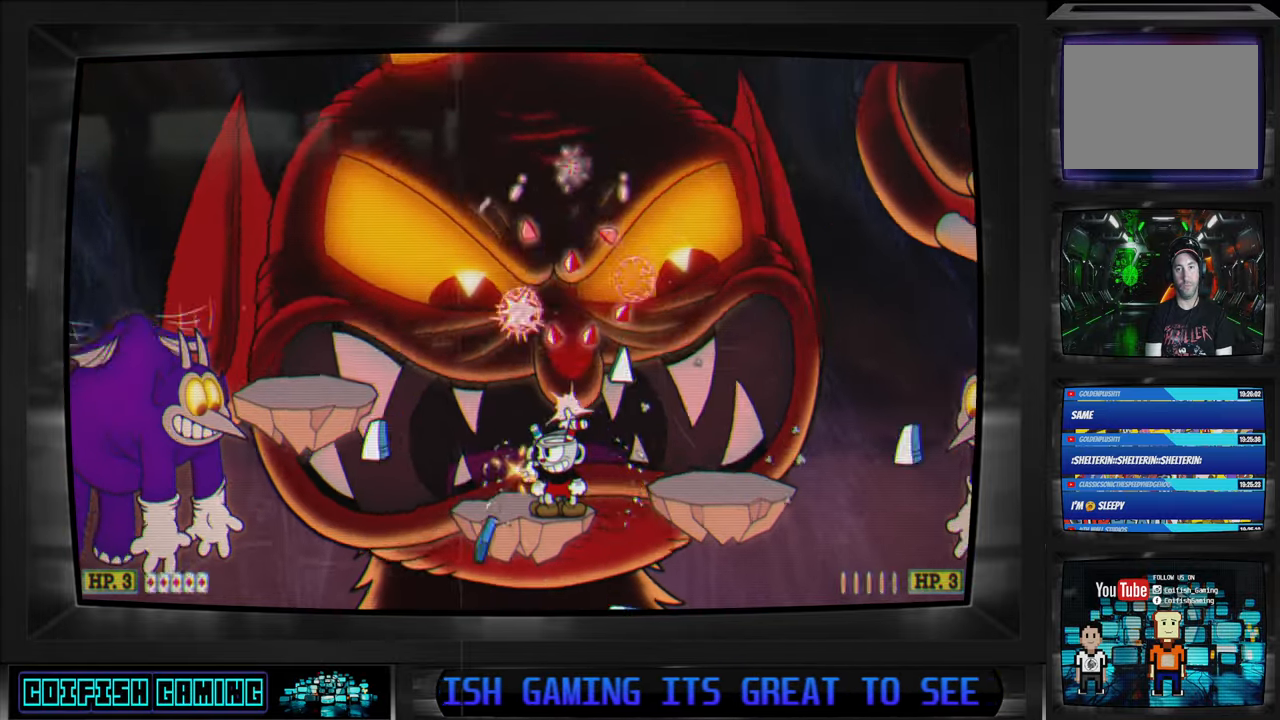
{"buttons": ["A", "X"], "left_stick": "center", "right_stick": "center", "events": [[267, "A", "down"]]}
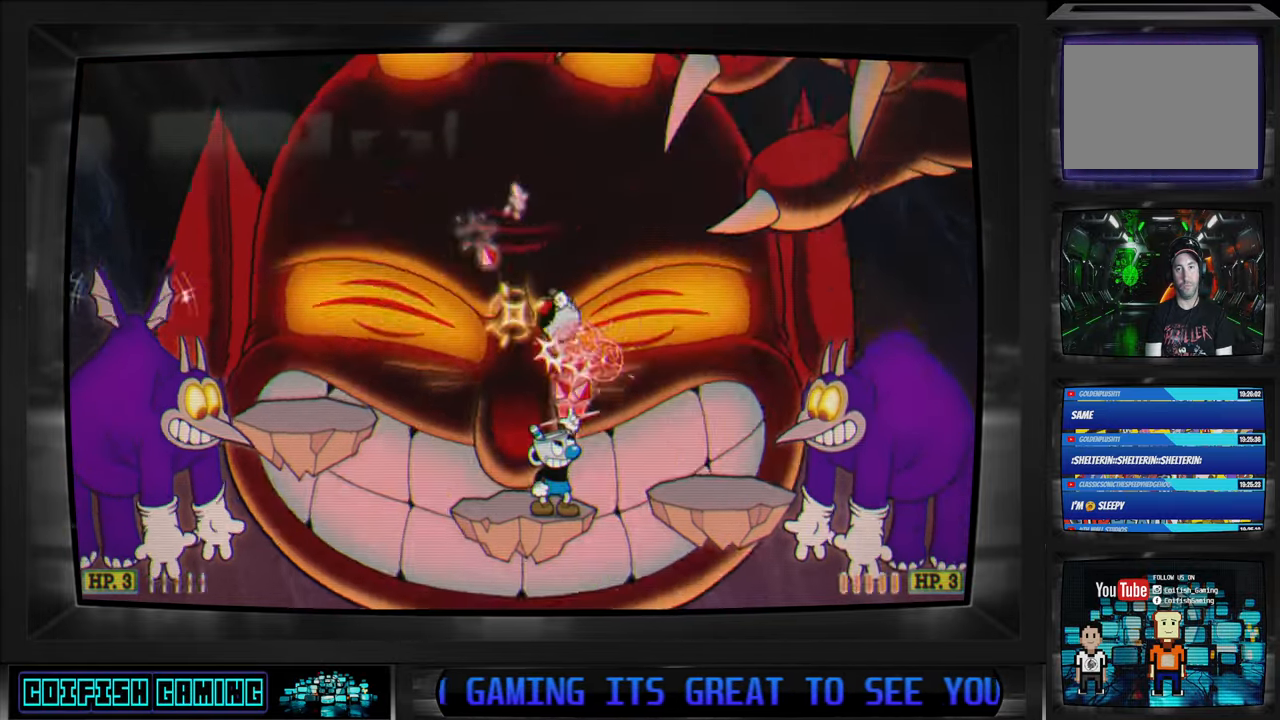
{"buttons": ["X"], "left_stick": "center", "right_stick": "center", "events": [[17, "A", "up"], [17, "X", "up"], [100, "X", "down"]]}
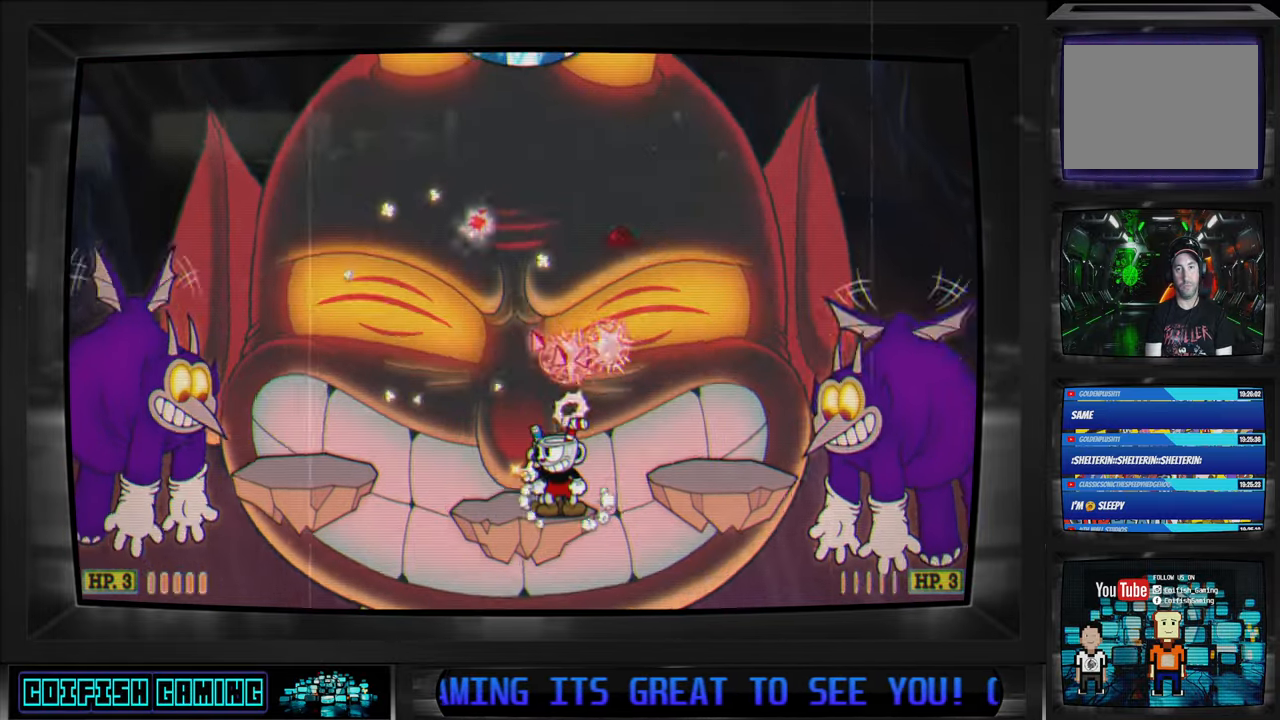
{"buttons": ["X", "DPAD_RIGHT"], "left_stick": "center", "right_stick": "center", "events": [[483, "DPAD_RIGHT", "down"]]}
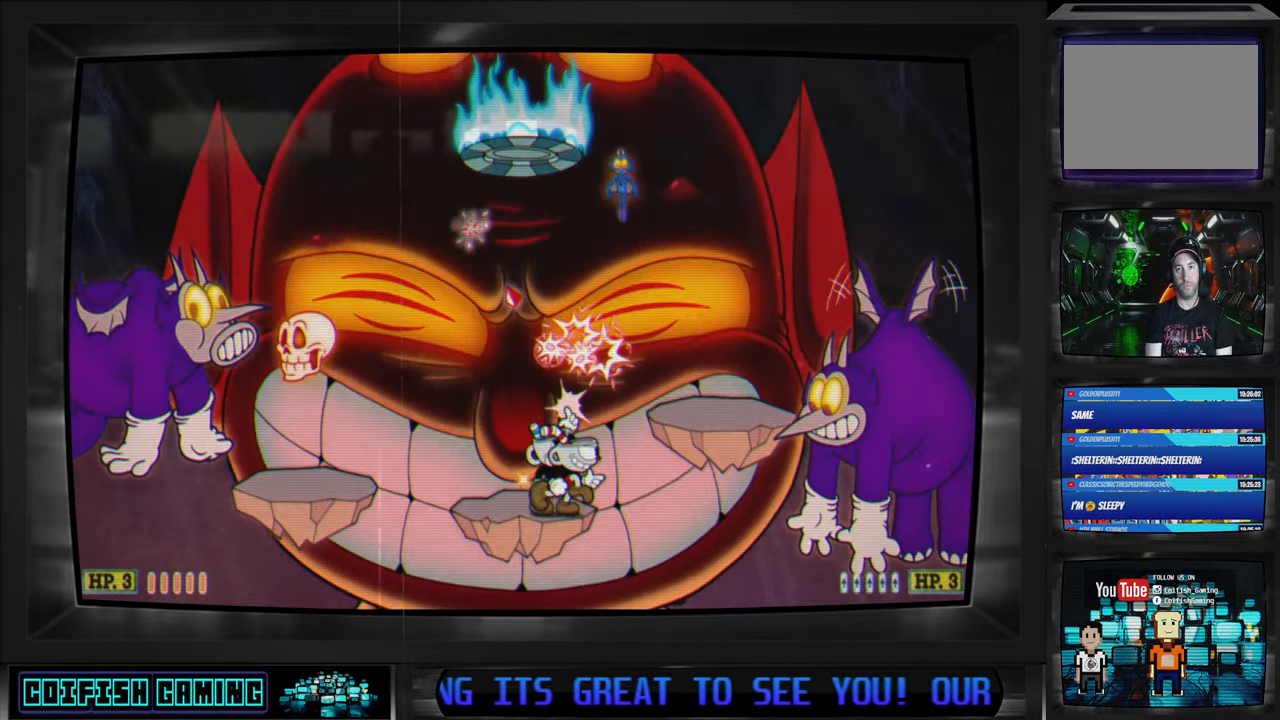
{"buttons": ["X", "DPAD_RIGHT"], "left_stick": "center", "right_stick": "center", "events": [[67, "A", "down"], [283, "A", "up"]]}
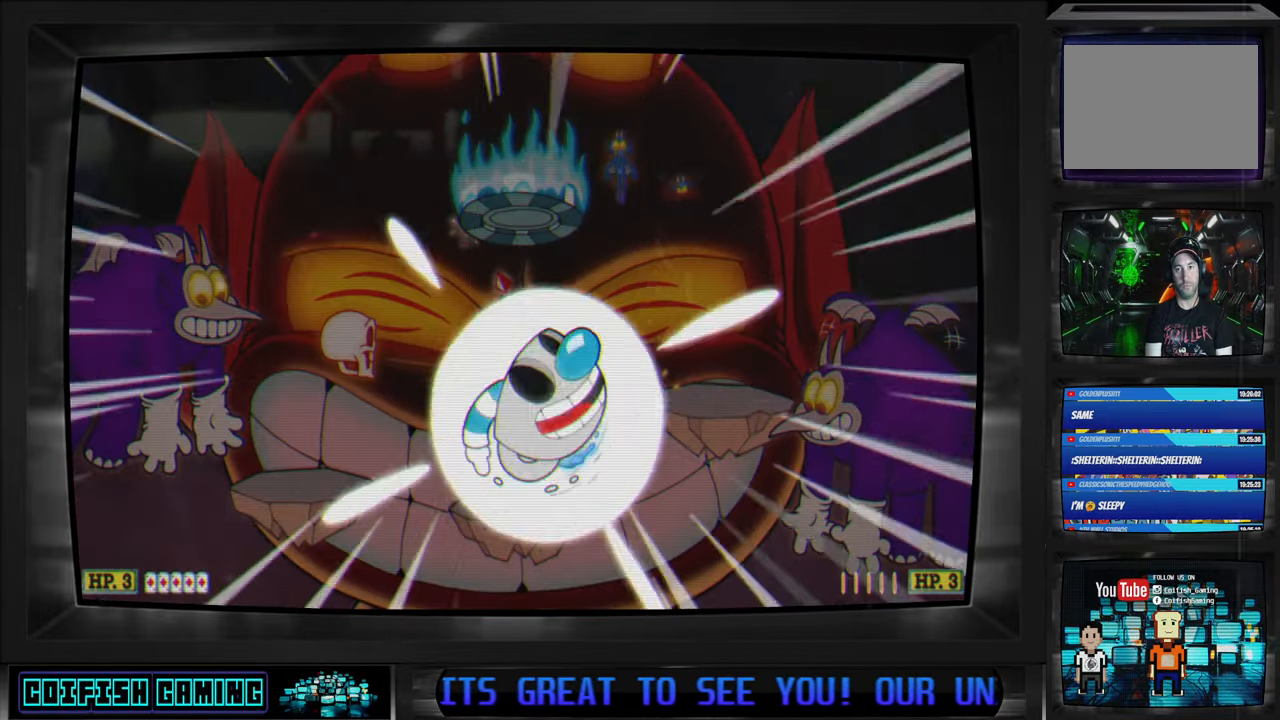
{"buttons": ["A", "X", "DPAD_RIGHT"], "left_stick": "center", "right_stick": "center", "events": [[183, "A", "down"], [417, "A", "up"], [500, "A", "down"]]}
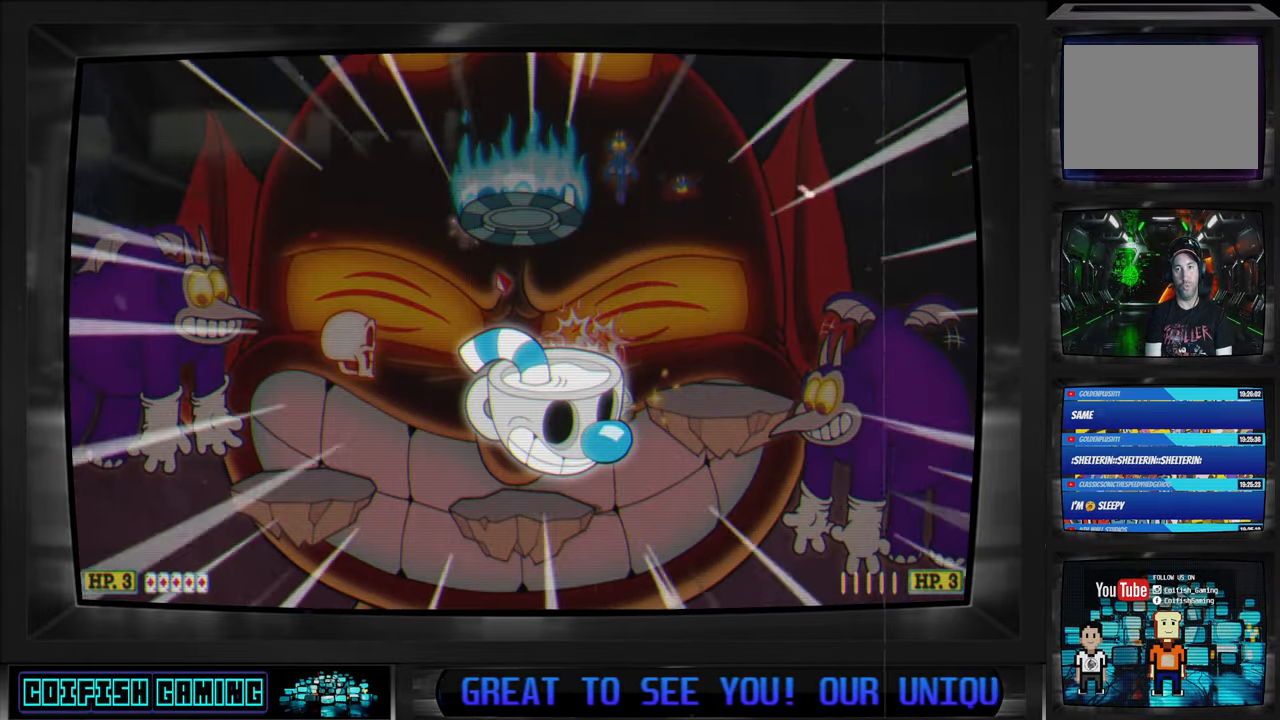
{"buttons": ["A", "X", "DPAD_RIGHT"], "left_stick": "center", "right_stick": "center", "events": [[133, "A", "up"], [250, "A", "down"], [417, "A", "up"], [483, "A", "down"]]}
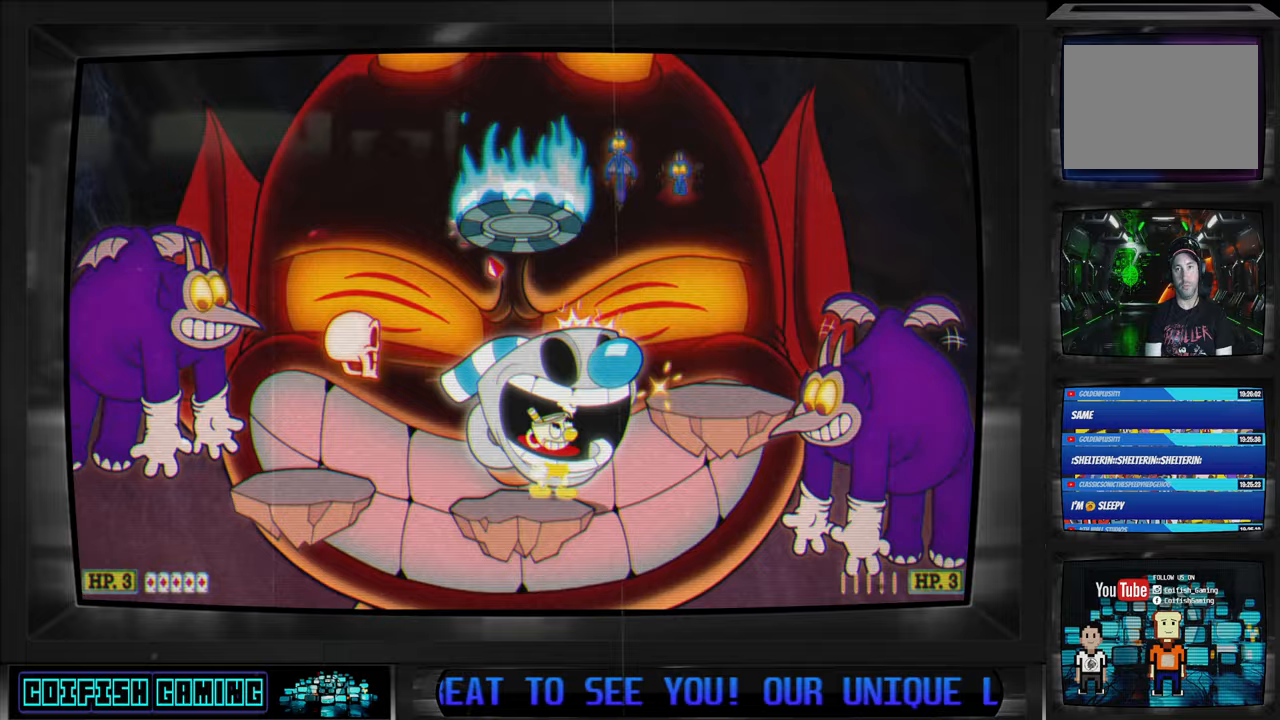
{"buttons": ["X"], "left_stick": "center", "right_stick": "center", "events": [[117, "A", "up"], [400, "DPAD_RIGHT", "up"]]}
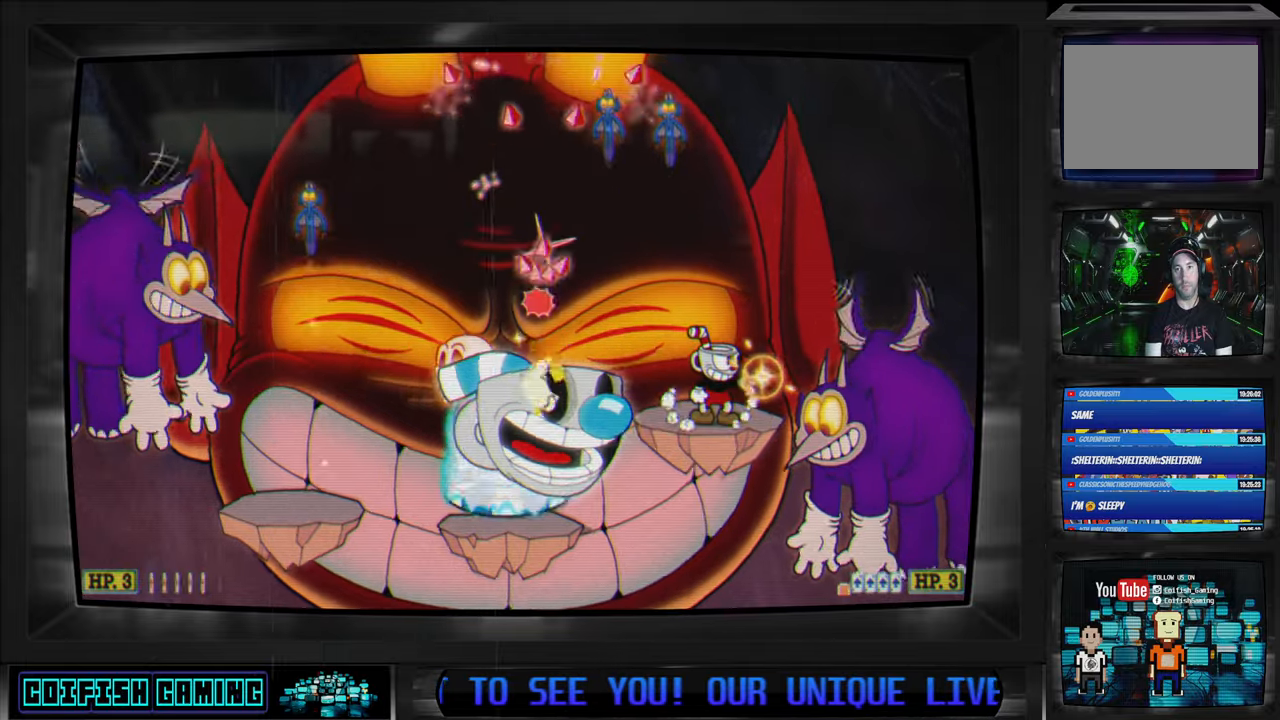
{"buttons": ["A", "X", "DPAD_LEFT"], "left_stick": "center", "right_stick": "center", "events": [[183, "DPAD_LEFT", "down"], [200, "A", "down"]]}
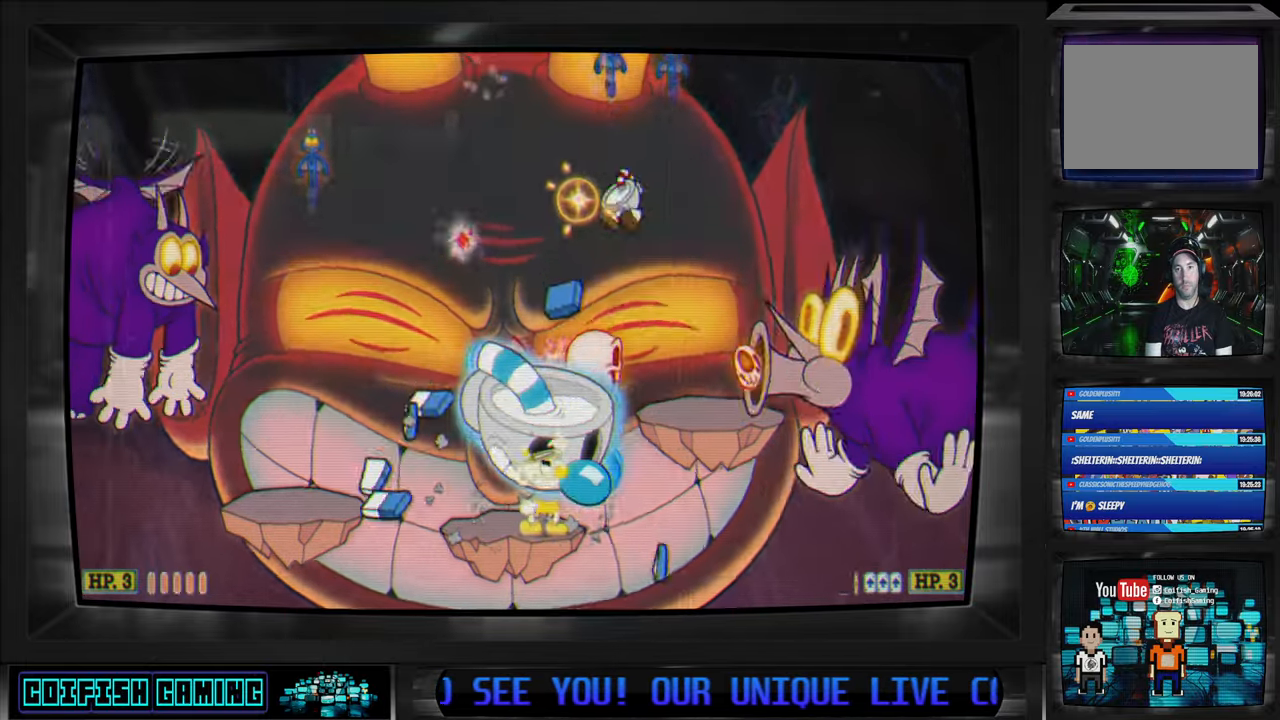
{"buttons": ["X", "DPAD_UP"], "left_stick": "center", "right_stick": "center", "events": [[33, "A", "up"], [417, "DPAD_UP", "down"], [433, "DPAD_LEFT", "up"]]}
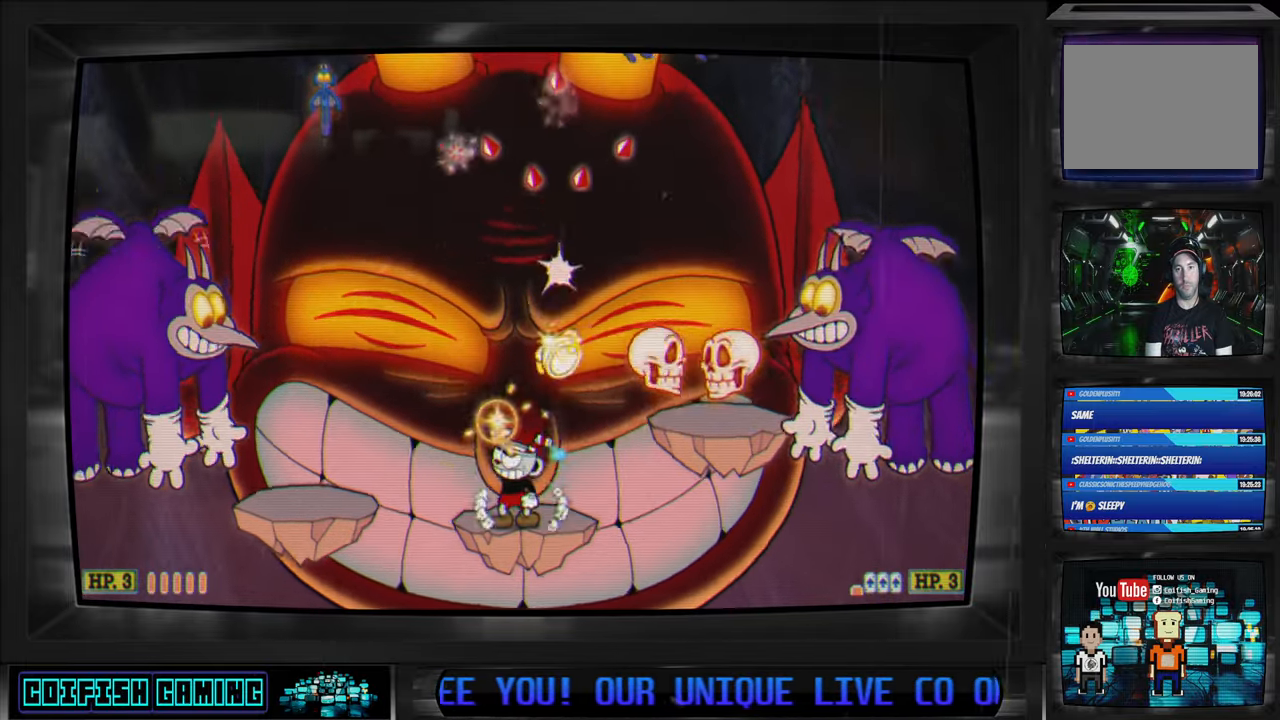
{"buttons": ["X"], "left_stick": "center", "right_stick": "center", "events": [[33, "X", "up"], [117, "X", "down"], [200, "DPAD_UP", "up"], [250, "DPAD_DOWN", "down"], [400, "DPAD_RIGHT", "down"], [450, "DPAD_DOWN", "up"], [467, "DPAD_RIGHT", "up"]]}
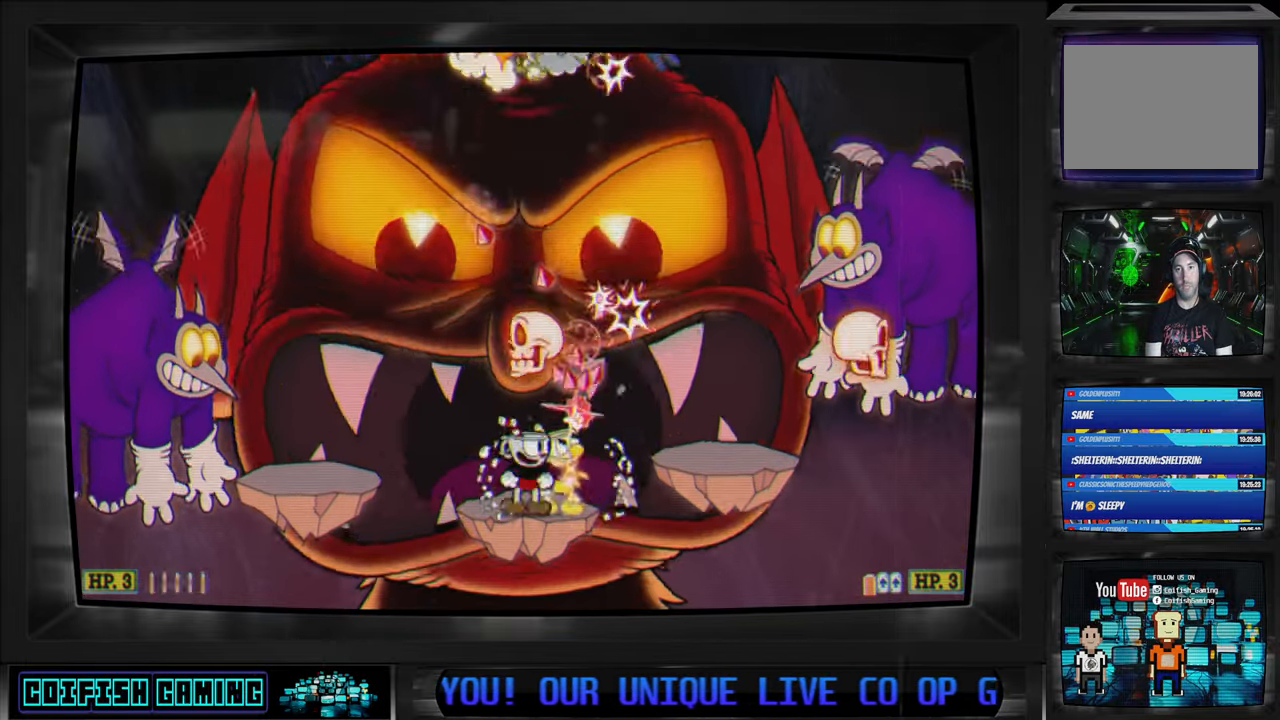
{"buttons": ["X"], "left_stick": "center", "right_stick": "center", "events": [[17, "DPAD_RIGHT", "down"], [117, "DPAD_RIGHT", "up"]]}
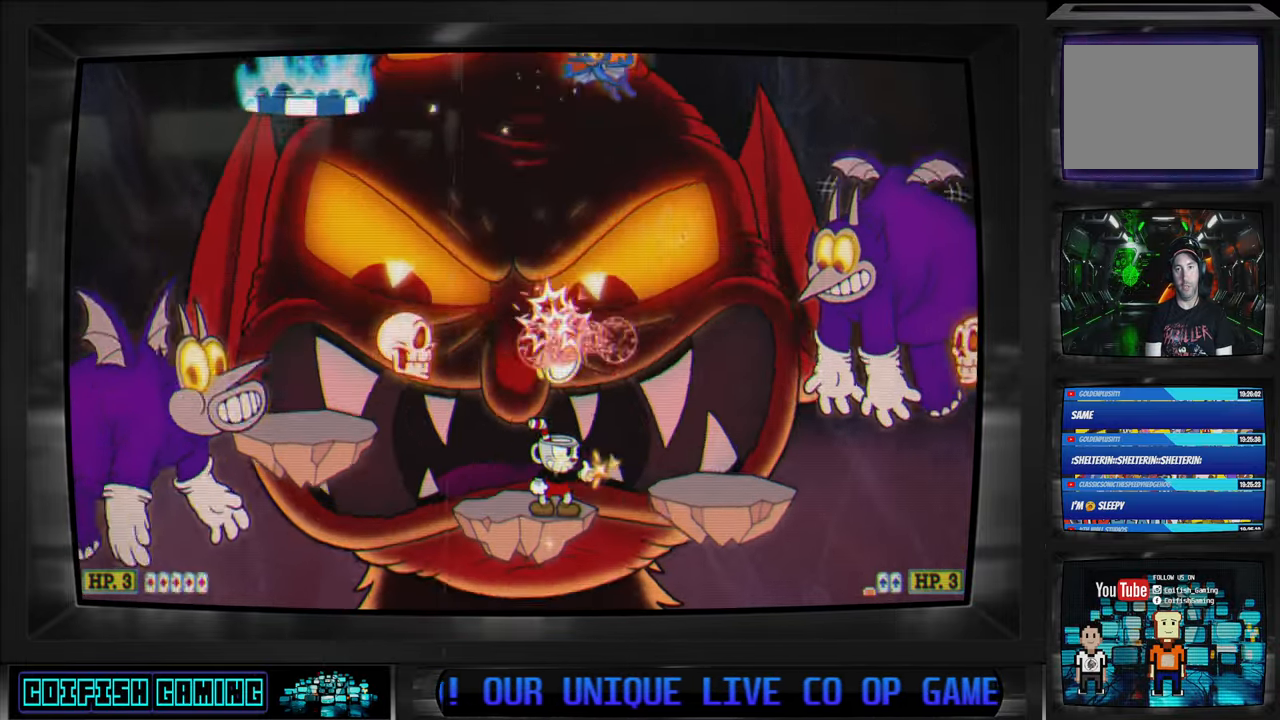
{"buttons": ["X", "DPAD_UP"], "left_stick": "center", "right_stick": "center", "events": [[317, "DPAD_RIGHT", "down"], [350, "DPAD_UP", "down"], [383, "DPAD_RIGHT", "up"], [383, "X", "up"], [450, "X", "down"]]}
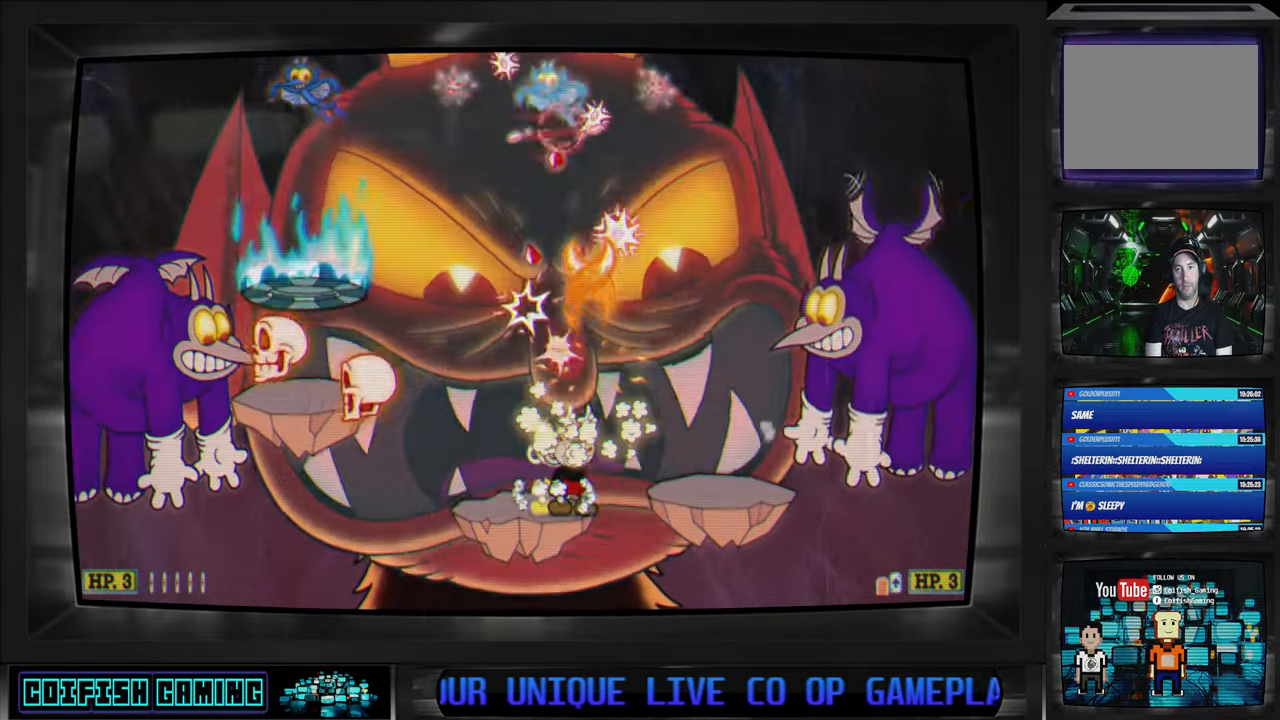
{"buttons": ["X", "DPAD_DOWN"], "left_stick": "center", "right_stick": "center", "events": [[283, "DPAD_UP", "up"], [333, "DPAD_DOWN", "down"], [433, "DPAD_LEFT", "down"], [500, "DPAD_LEFT", "up"]]}